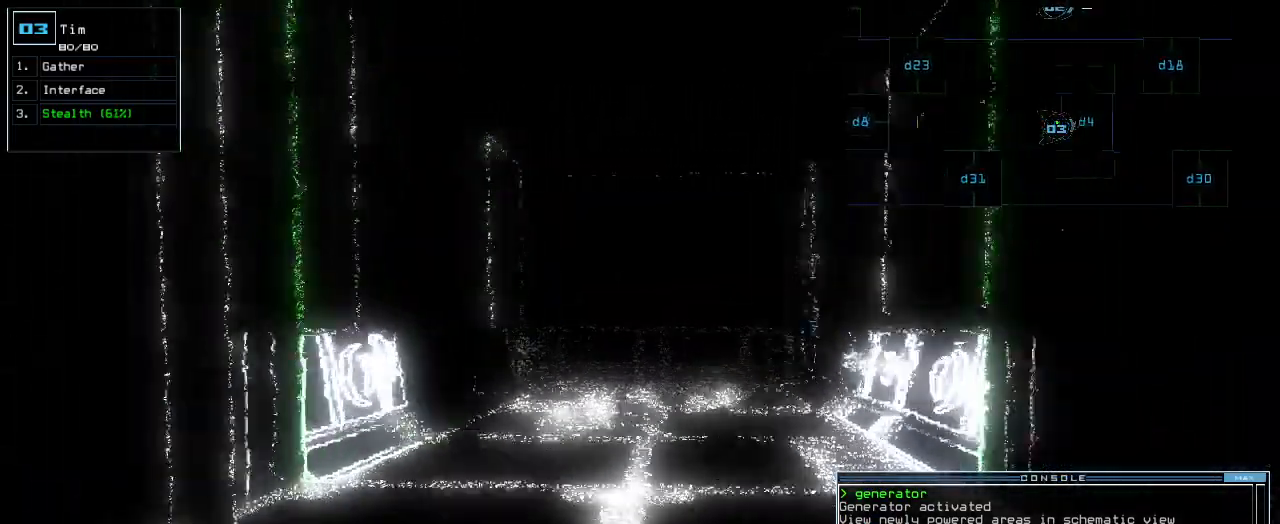
Gameplay with keyboard; each line is a JSON object with the keys held at the frame after it. "events" lists presses ("down") and releases ("up") of ".", "0", "1", "2", "3", "4", "5", "6", "7", "8", "9", "a", "b", "backspace", "c", "caps_lock", "comma", "ctrl_l", "ctrl_r", "d", "down", "e", "equals", "escape", "f", "f8", "g", "h", "i", "j", "k", "l", "left", "m", "minus", "n", "num3", "num9", "o", "p", "q", "quote", "r", "return", "right", "s", "semicolon", "shift_l", "shift_r", "space", "t", "tab", "tilde", "u", "up", "v", "w", "x", "y" and "z" between this image and that frame as [ms after this image, input, new state], when the widget could be followed in between. No other keys are recorded. Mouse input is not recorded.
{"keys": ["down"], "events": [[180, "c", "down"], [220, "c", "up"], [300, "c", "down"], [340, "return", "down"], [400, "c", "up"], [440, "return", "up"]]}
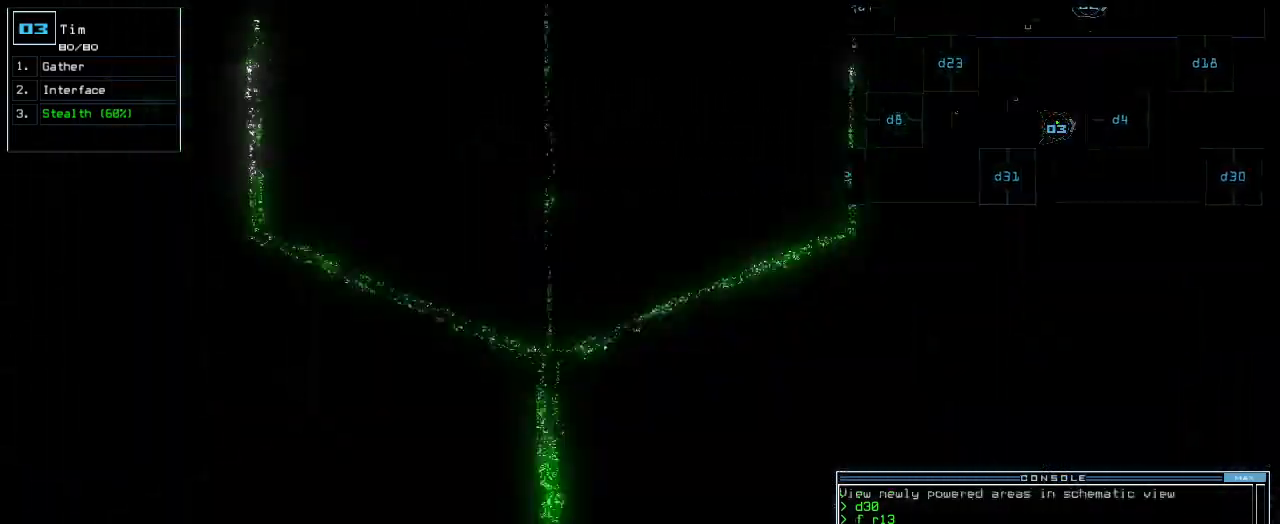
{"keys": ["return"], "events": [[320, "s", "down"], [360, "t", "down"], [400, "s", "up"], [420, "t", "up"], [460, "return", "down"], [500, "down", "up"]]}
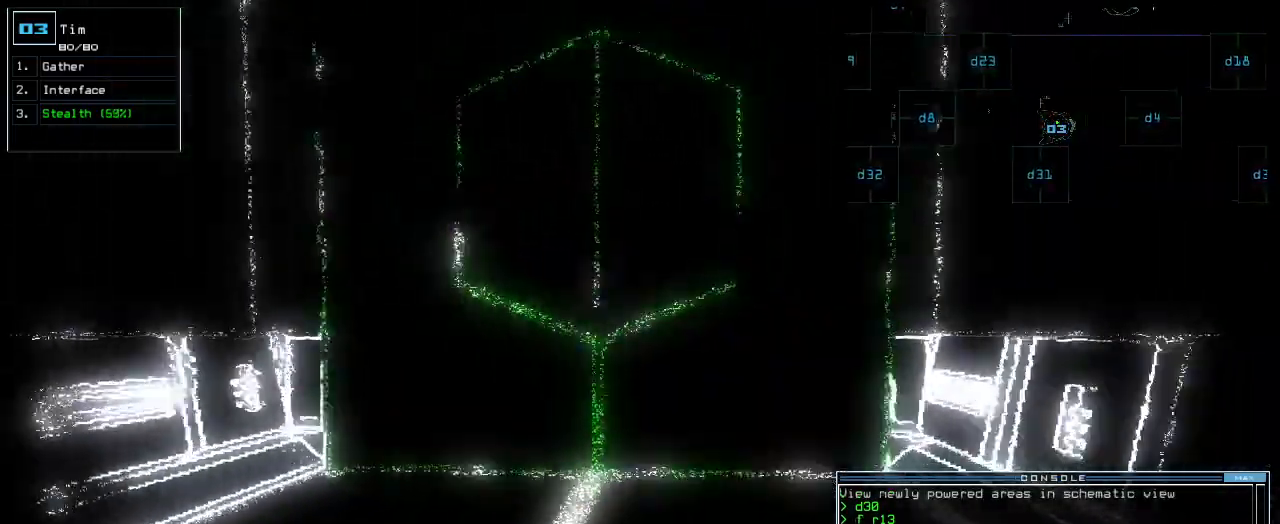
{"keys": [], "events": [[40, "return", "up"], [100, "space", "down"], [200, "space", "up"]]}
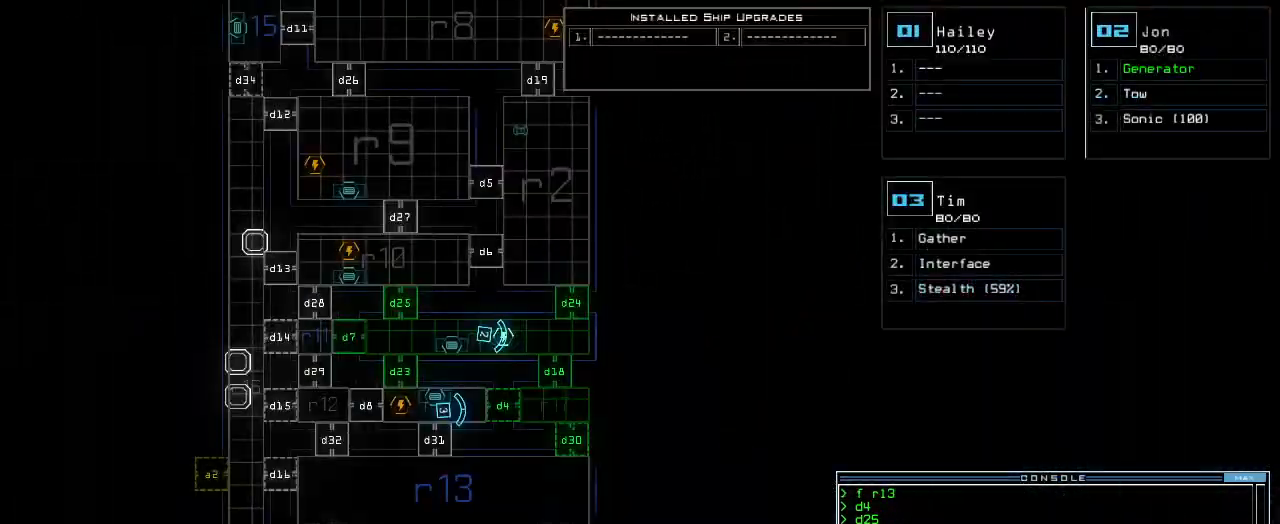
{"keys": [], "events": []}
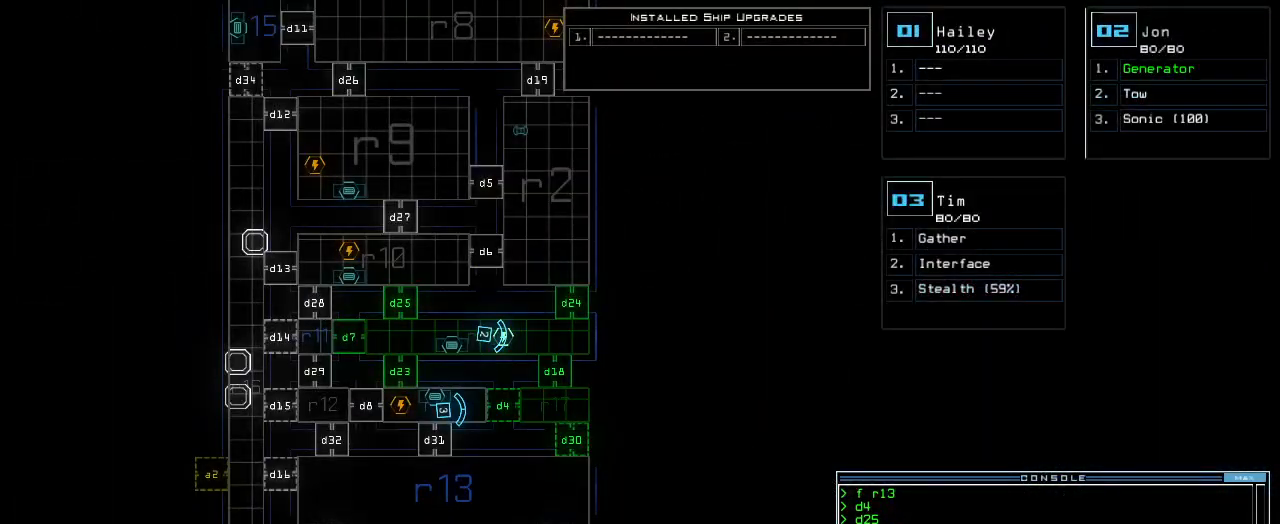
{"keys": [], "events": [[180, "d", "down"], [260, "d", "up"], [380, "2", "down"], [440, "2", "up"]]}
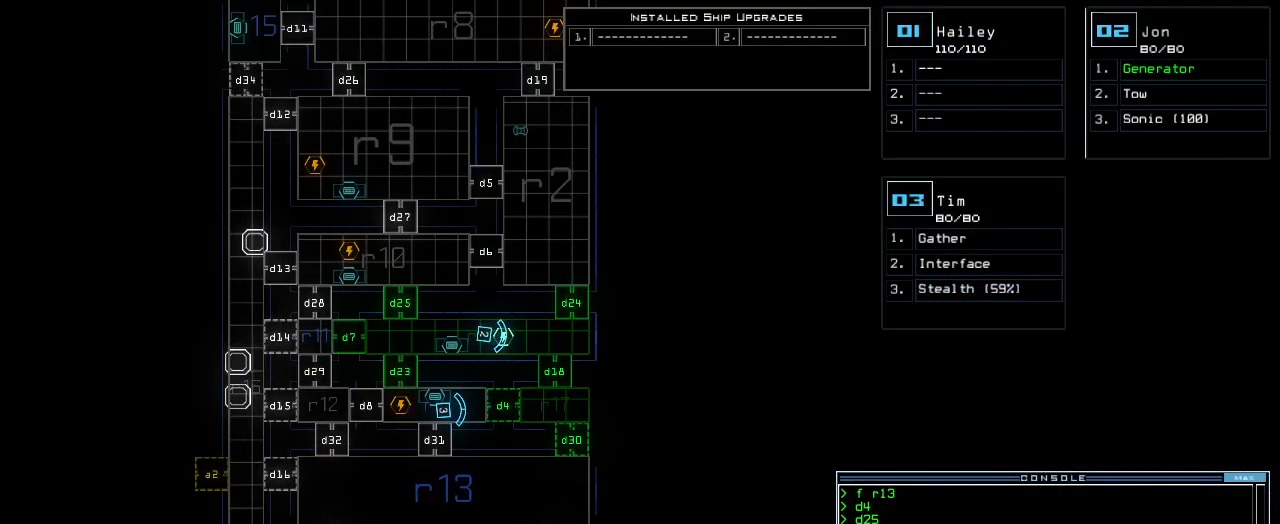
{"keys": [], "events": [[40, "3", "down"], [100, "return", "down"], [120, "3", "up"], [160, "return", "up"]]}
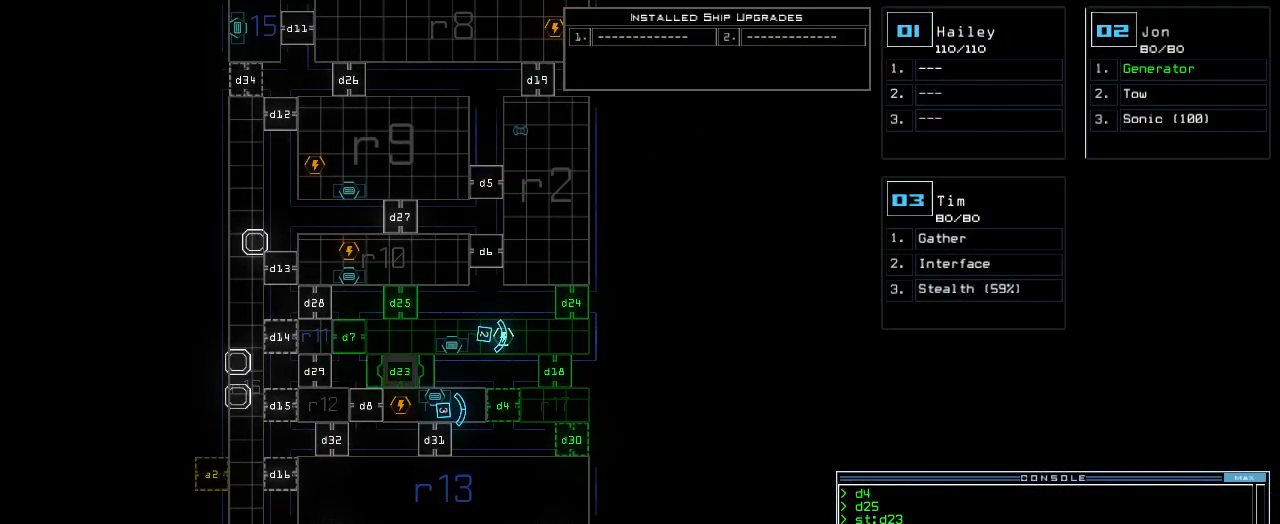
{"keys": ["down", "right"], "events": [[60, "down", "down"], [100, "2", "down"], [160, "2", "up"], [260, "left", "down"], [320, "left", "up"], [460, "right", "down"]]}
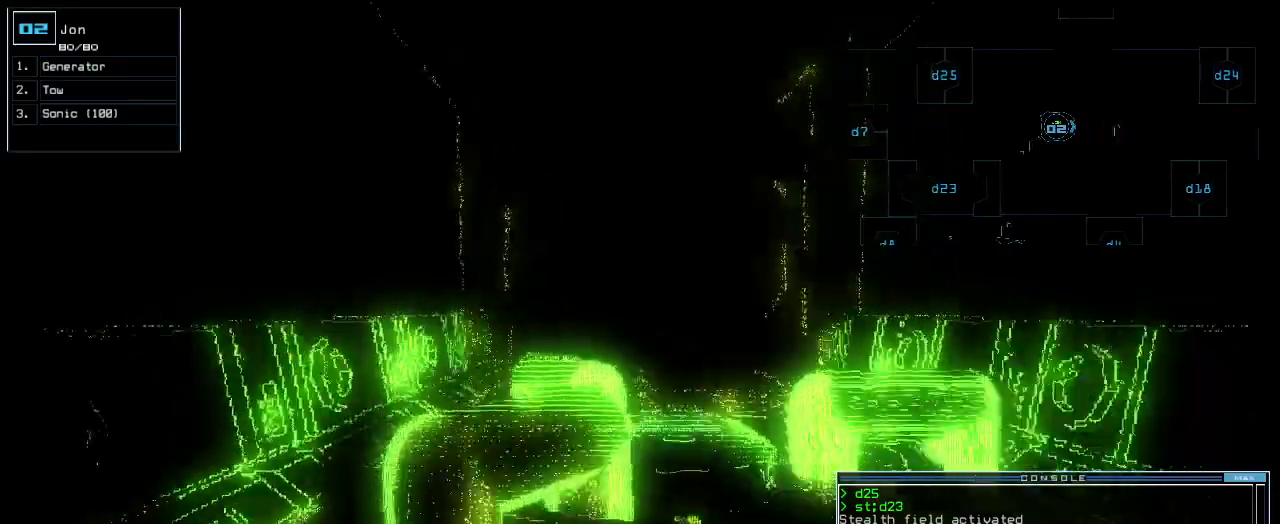
{"keys": ["down", "left"], "events": [[80, "right", "up"], [300, "left", "down"], [360, "left", "up"], [500, "left", "down"]]}
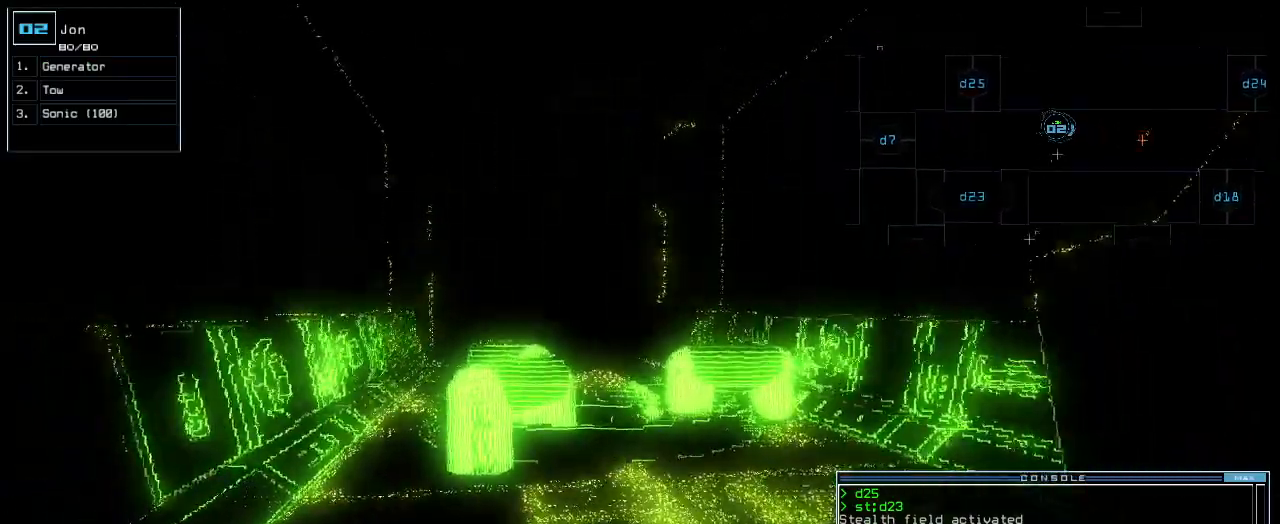
{"keys": ["down"], "events": [[60, "left", "up"], [220, "left", "down"], [280, "left", "up"], [400, "left", "down"], [440, "left", "up"]]}
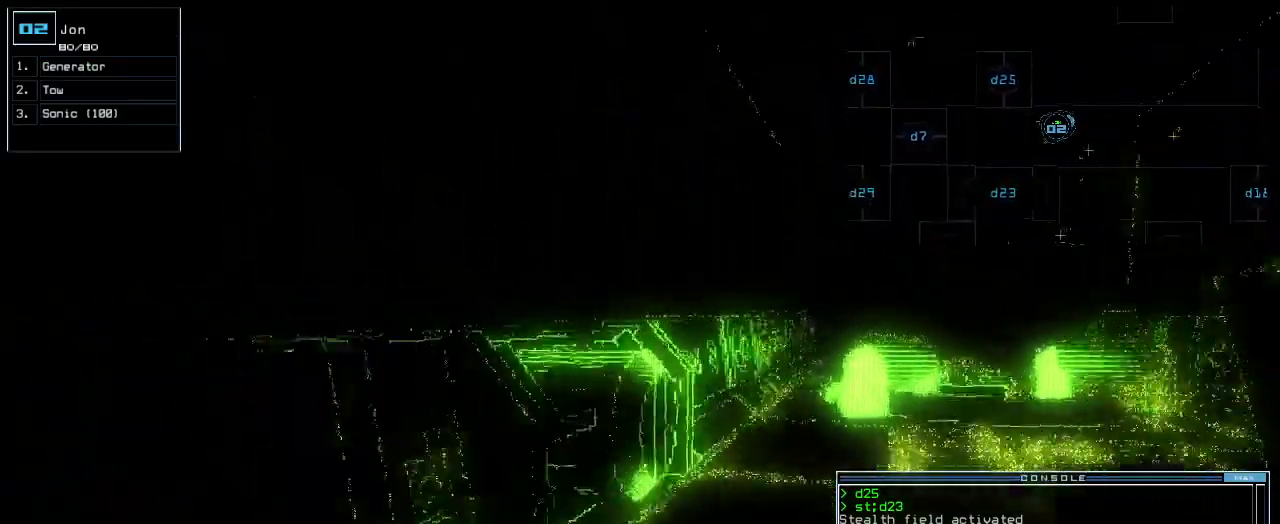
{"keys": ["down"], "events": [[140, "left", "down"], [220, "left", "up"]]}
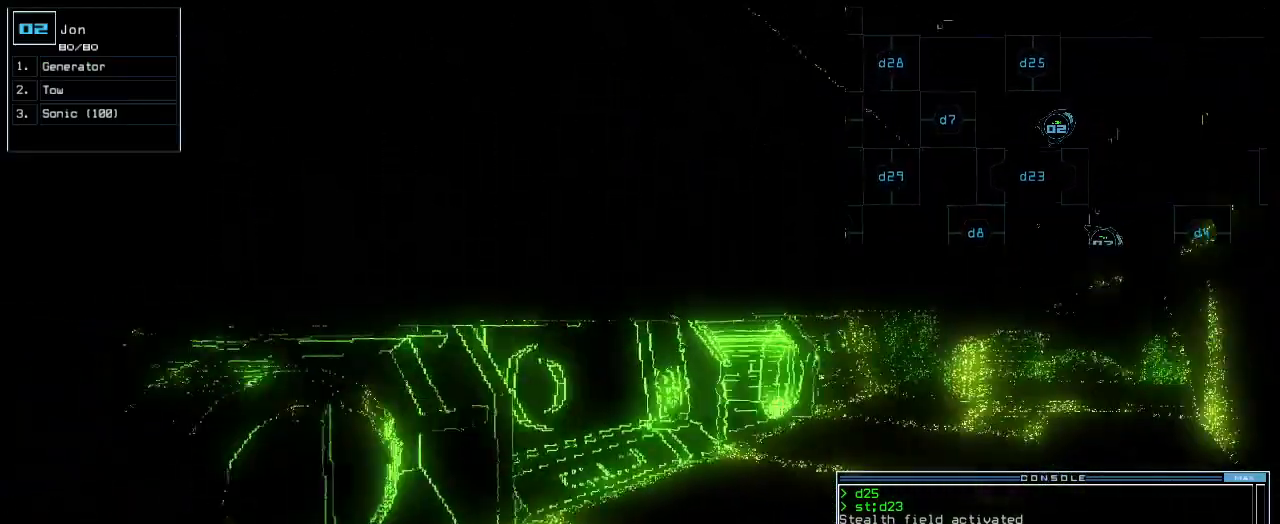
{"keys": ["down", "left"], "events": [[300, "left", "down"], [420, "left", "up"], [500, "left", "down"]]}
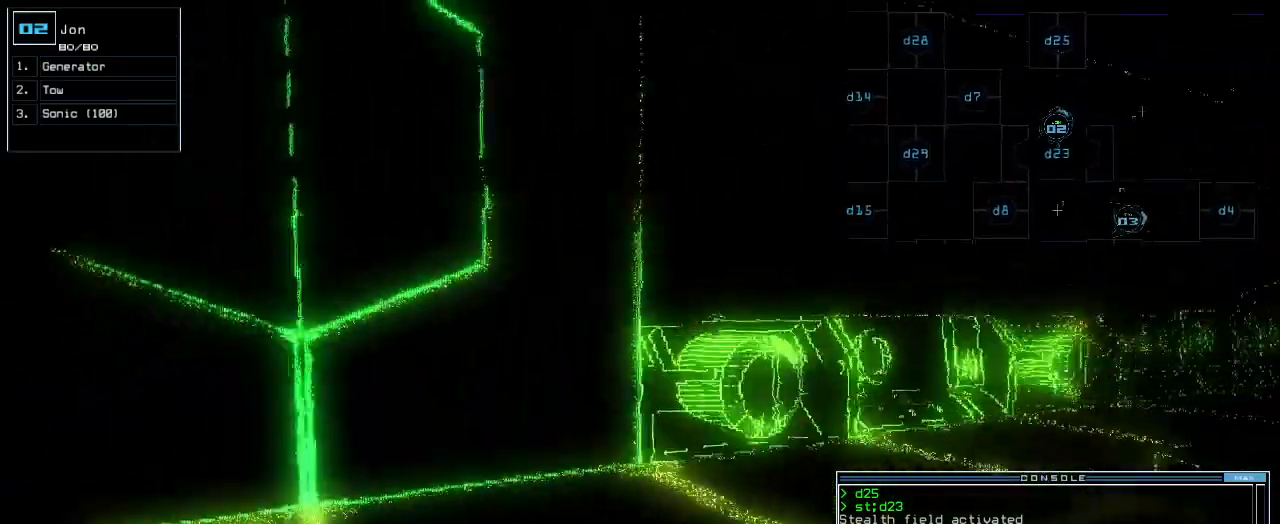
{"keys": ["down"], "events": [[100, "left", "up"], [360, "left", "down"], [400, "left", "up"]]}
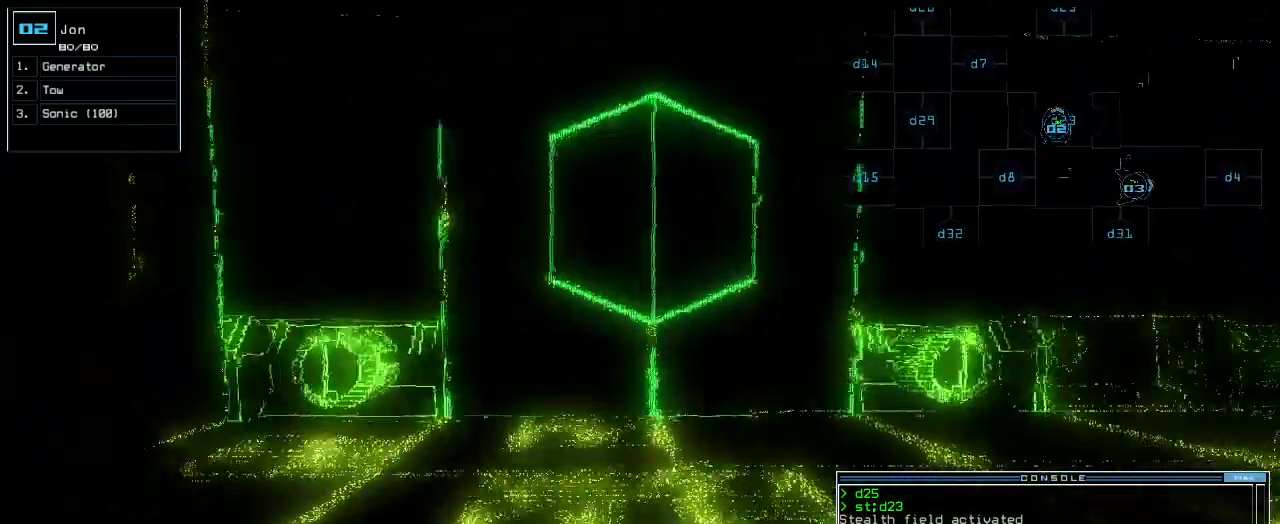
{"keys": ["down"], "events": [[120, "g", "down"], [180, "e", "down"], [200, "g", "up"], [260, "e", "up"]]}
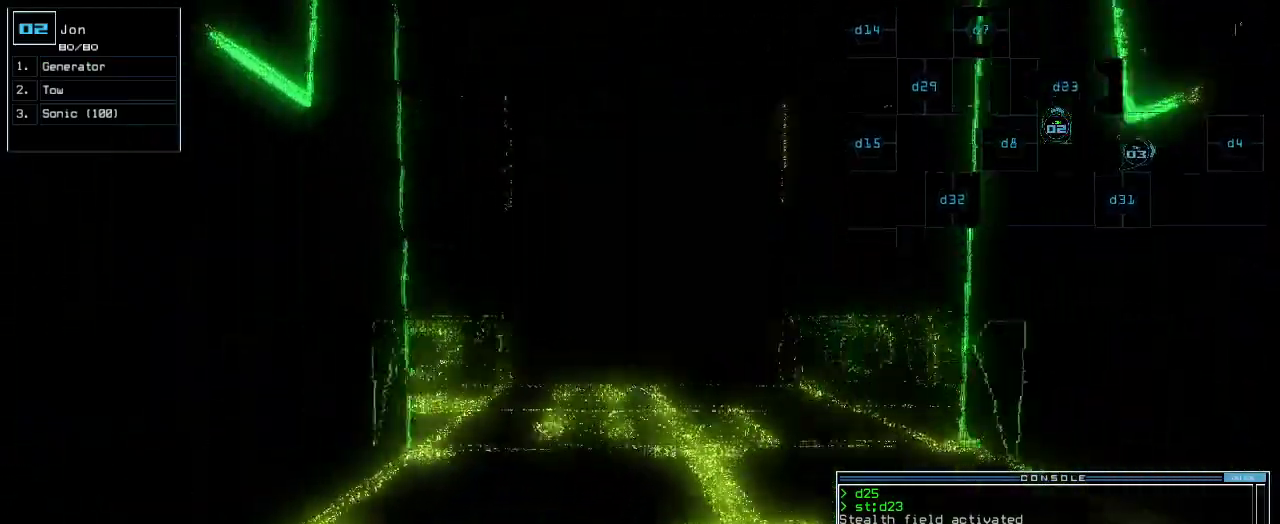
{"keys": [], "events": [[80, "return", "down"], [200, "return", "up"], [220, "down", "up"], [260, "space", "down"], [380, "space", "up"]]}
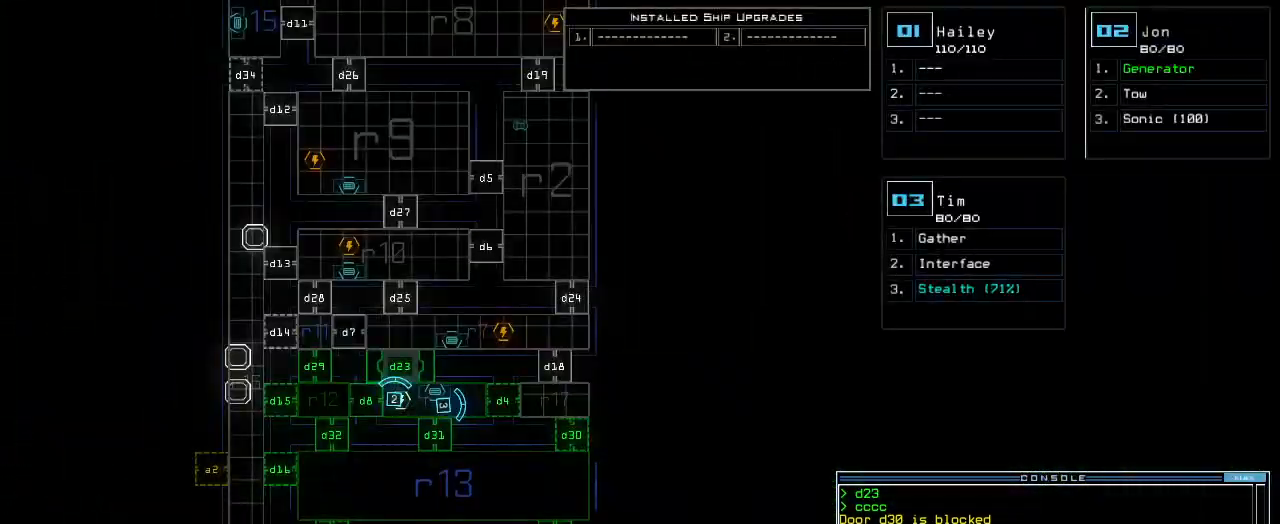
{"keys": [], "events": []}
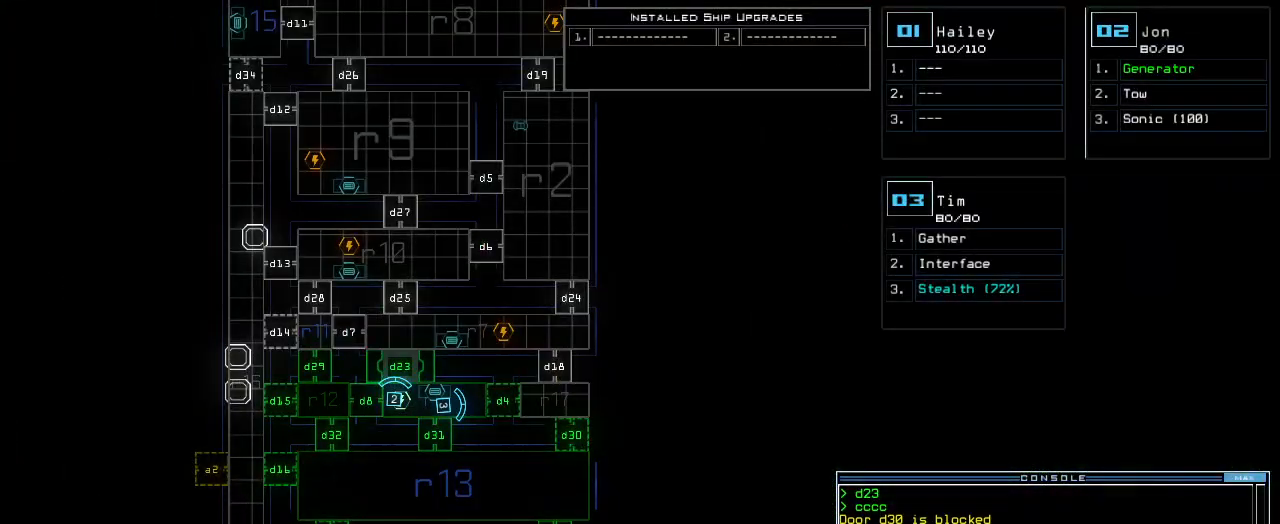
{"keys": ["3"]}
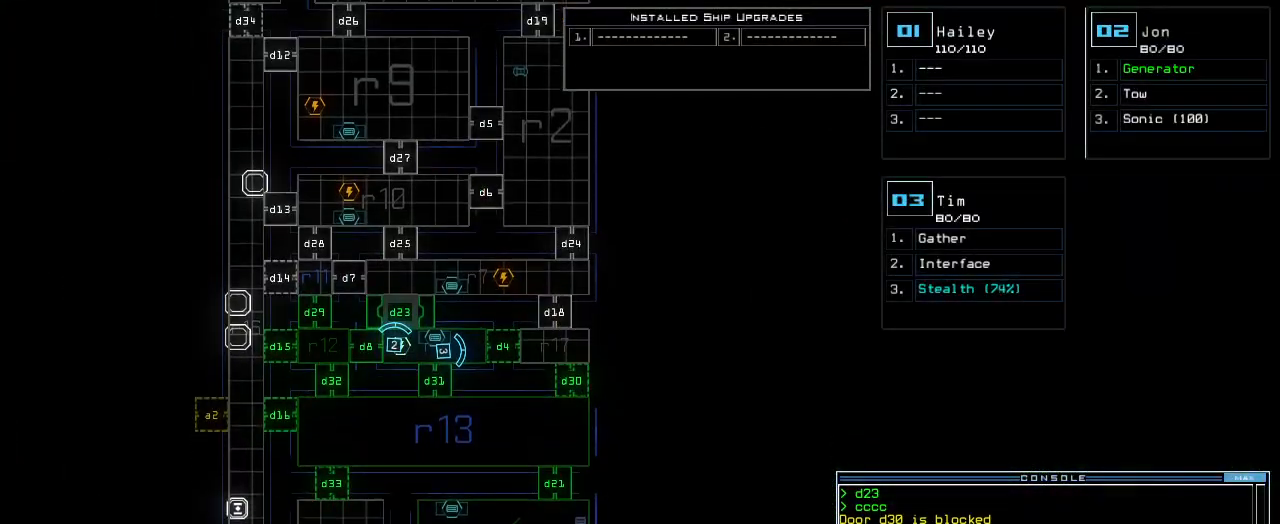
{"keys": [], "events": [[80, "3", "up"], [100, "r", "down"], [140, "r", "up"], [280, "v", "down"], [360, "return", "down"], [400, "v", "up"], [420, "return", "up"]]}